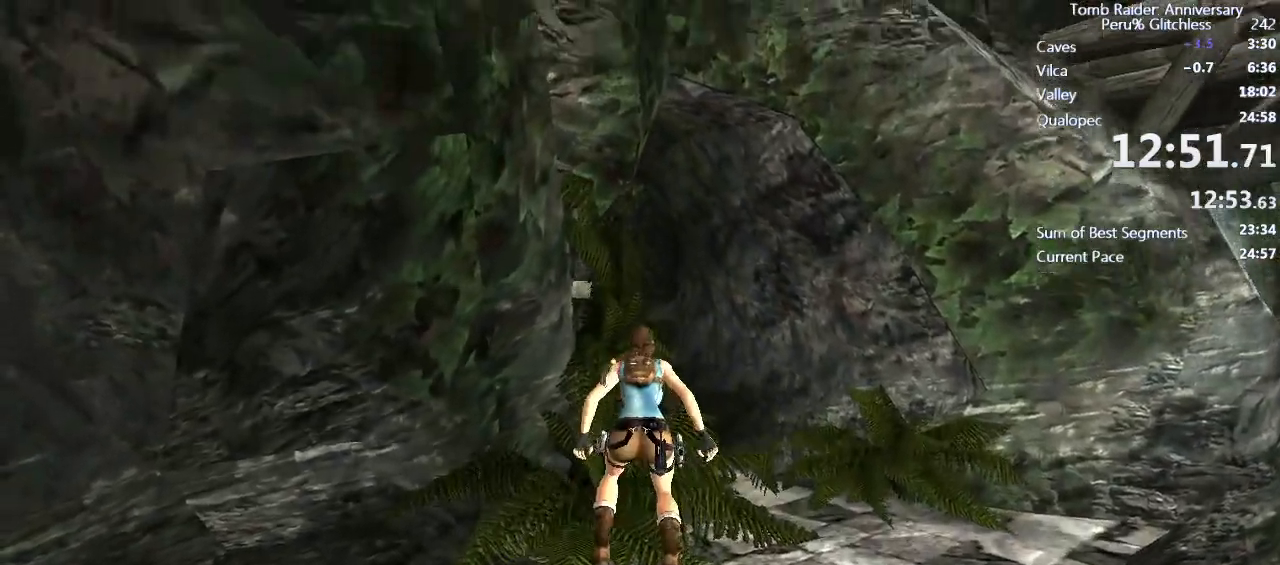
Gameplay with keyboard and mouse; each line is a JSON object with the keys and mouse buttons held at the frame after it. "events" lists presses ("down") and releases ("up") of "1", "2", "3", "4", "5", "a", "alt", "c", "caps_lock", "ctrl", "d", "e", "f", "g", "q", "r", "s", "shift", "space", "t", "tab", "v", "w", "x", "z", "mouse_left", "mouse_wheel" and "mouse_right" between this image and that frame as [ms after this image, input, new state], when the widget could be followed in between. "mouse_left", "mouse_wheel", "mouse_right" = the "left", "wheel", "right" buttons of the "mouse" list. No other keys are recorded. "wheel" means that the mouse wheel is clicked or scrolled. Not read: mouse_move.
{"keys": ["w"], "mouse": [], "events": [[150, "space", "up"]]}
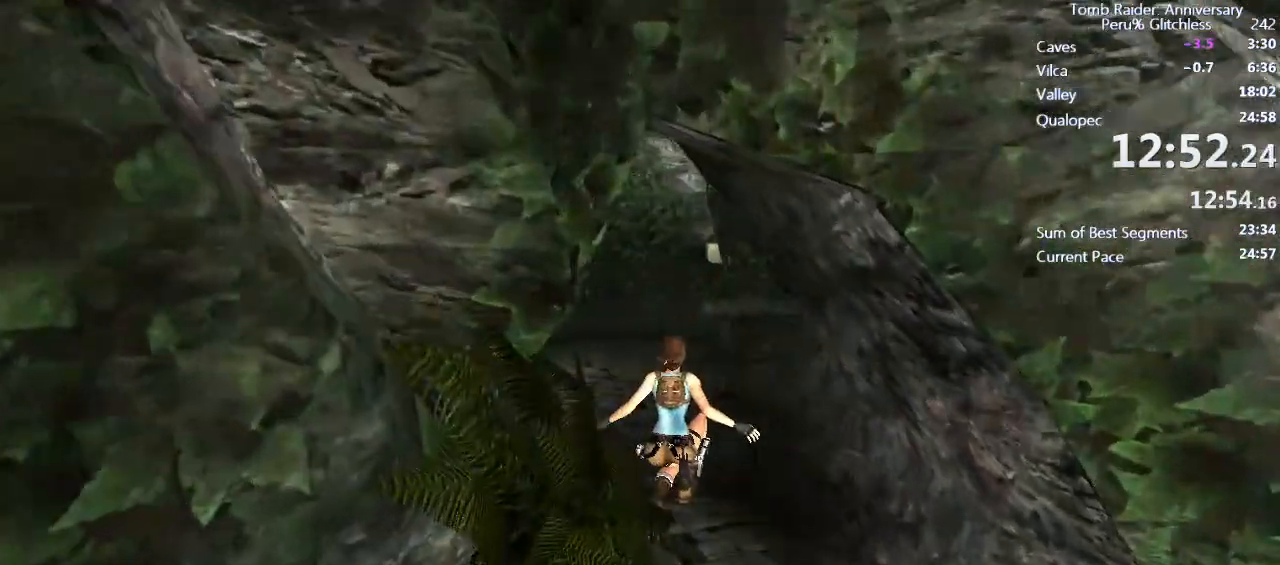
{"keys": ["w"], "mouse": [], "events": [[200, "space", "down"], [300, "ctrl", "down"], [433, "ctrl", "up"], [433, "space", "up"]]}
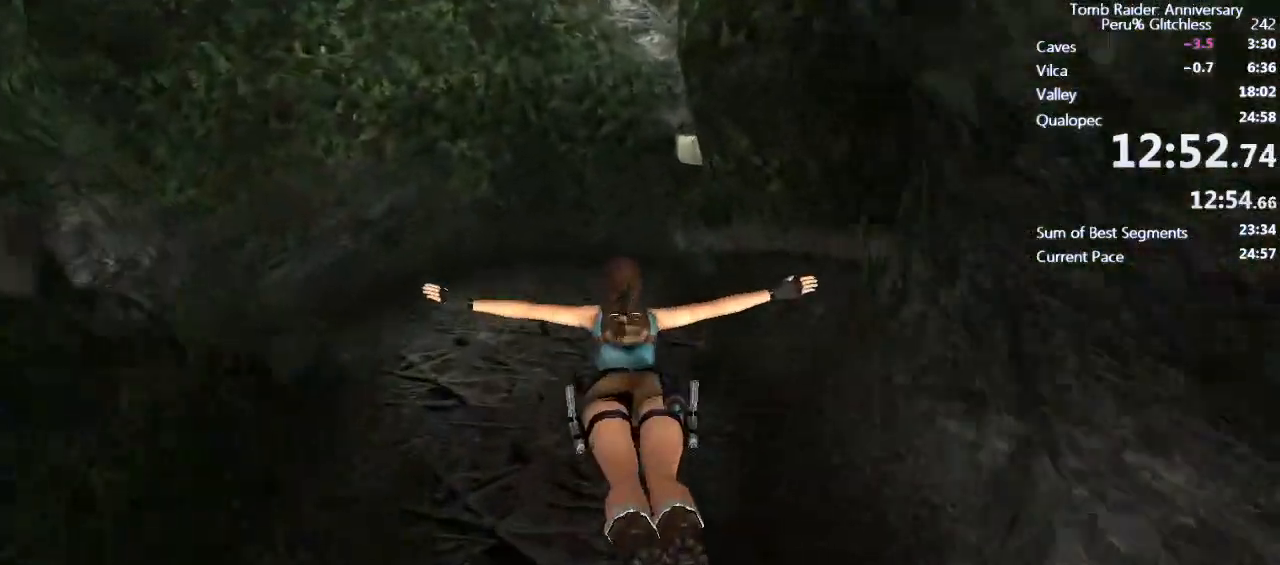
{"keys": ["w"], "mouse": [], "events": []}
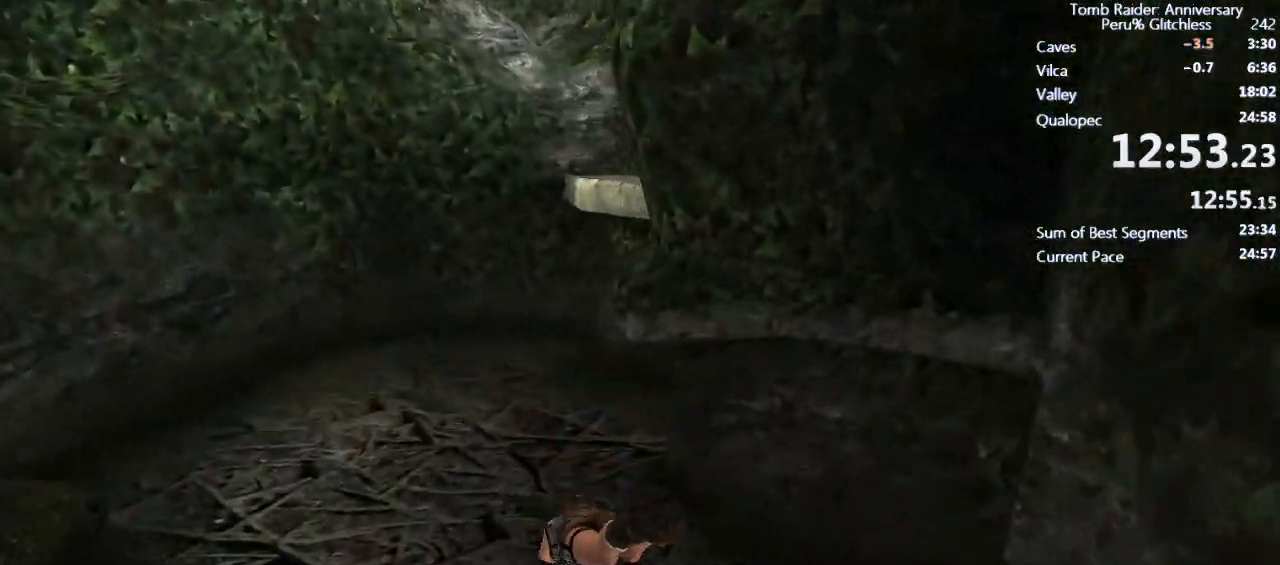
{"keys": ["w"], "mouse": [], "events": []}
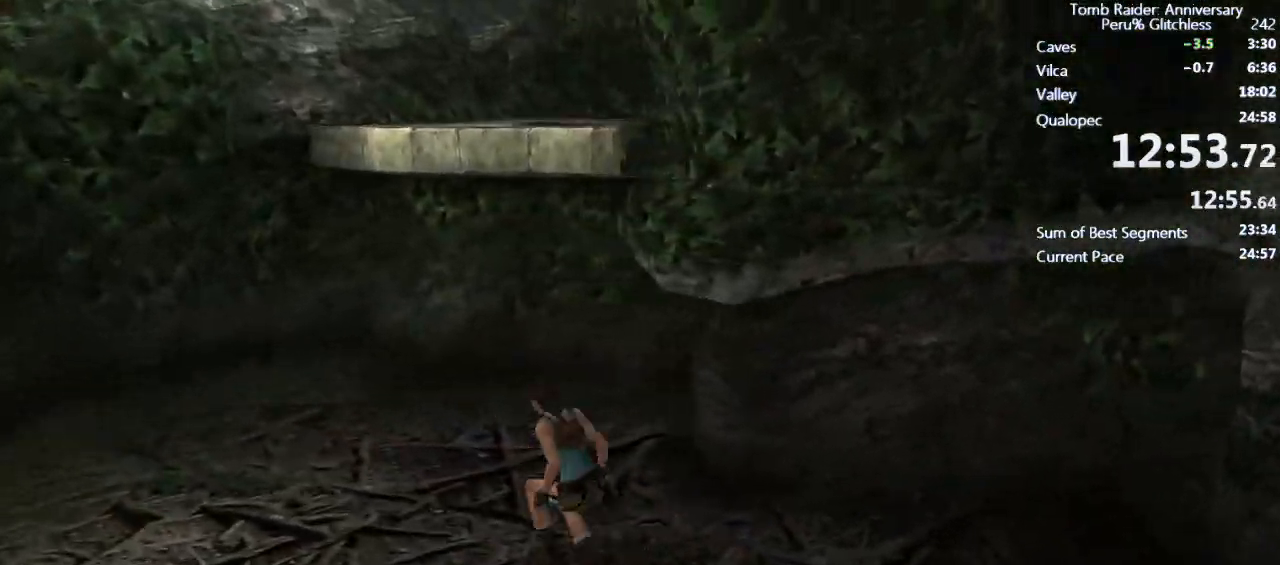
{"keys": ["shift", "space"], "mouse": [], "events": [[117, "space", "down"], [200, "shift", "down"], [350, "space", "up"], [400, "w", "up"], [483, "space", "down"]]}
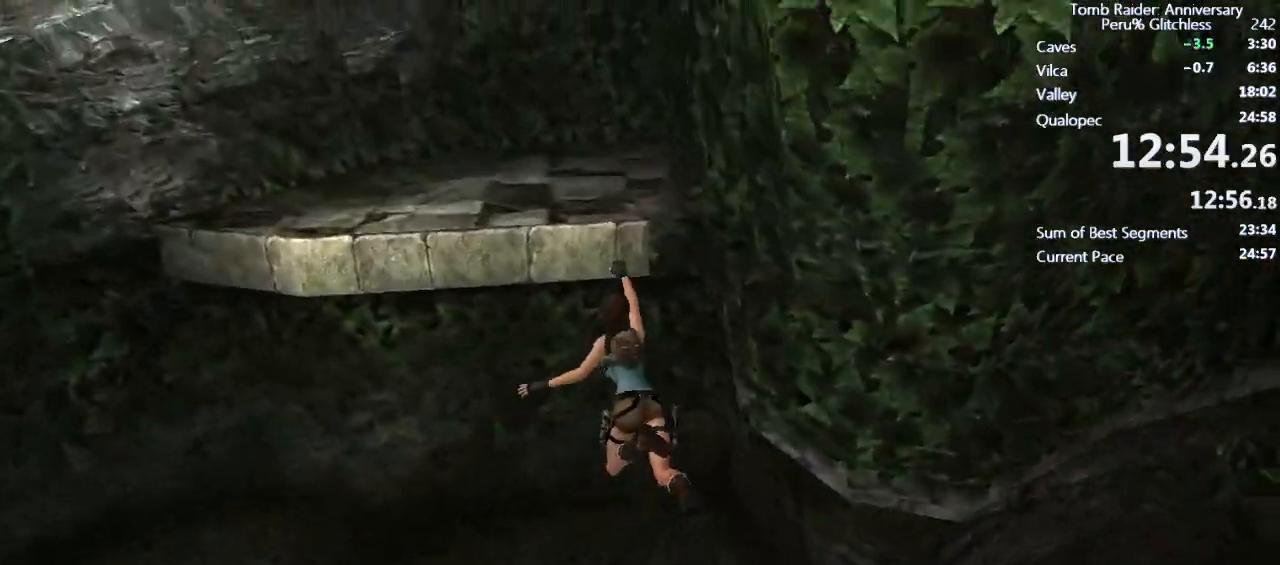
{"keys": ["shift", "space"], "mouse": [], "events": [[83, "space", "up"], [167, "space", "down"], [217, "space", "up"], [317, "space", "down"], [400, "space", "up"], [500, "space", "down"]]}
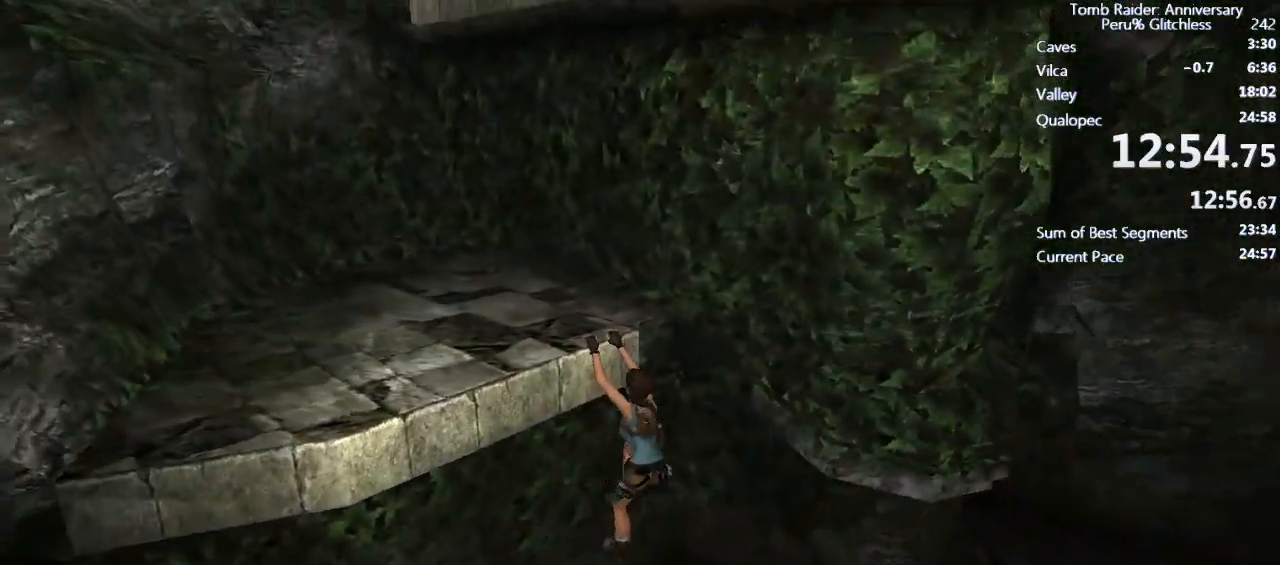
{"keys": ["w"], "mouse": [], "events": [[50, "space", "up"], [133, "space", "down"], [183, "space", "up"], [333, "w", "down"], [367, "shift", "up"]]}
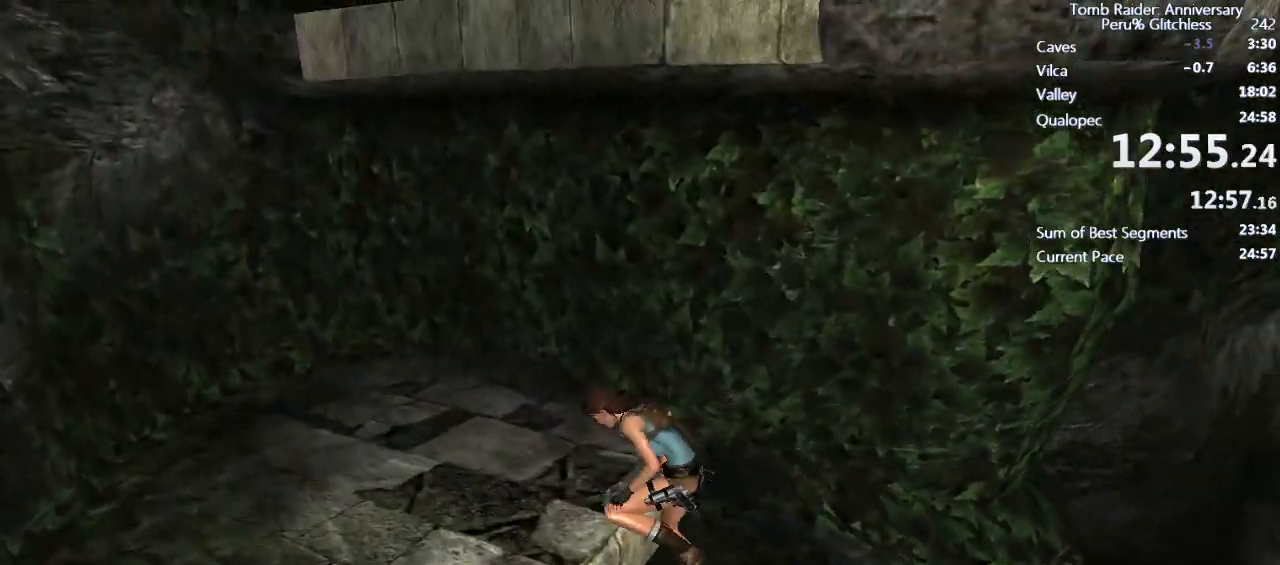
{"keys": ["shift", "space", "w"], "mouse": [], "events": [[50, "shift", "down"], [250, "space", "down"], [333, "space", "up"], [433, "space", "down"]]}
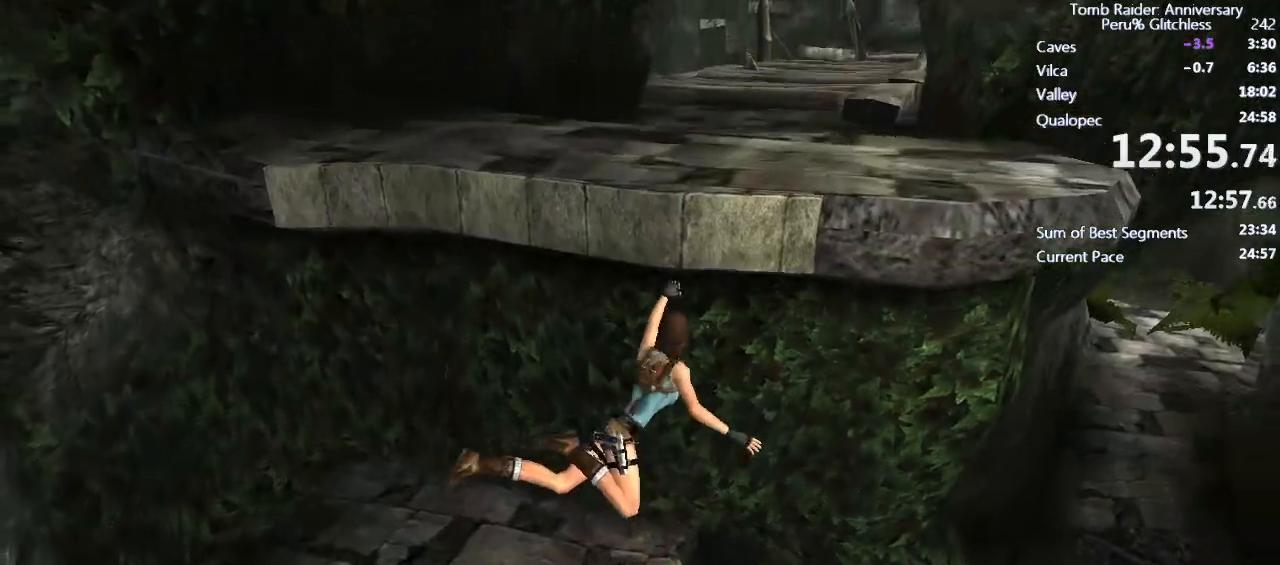
{"keys": ["shift", "space"], "mouse": [], "events": [[33, "space", "up"], [133, "w", "up"], [317, "space", "down"], [350, "space", "up"], [450, "space", "down"]]}
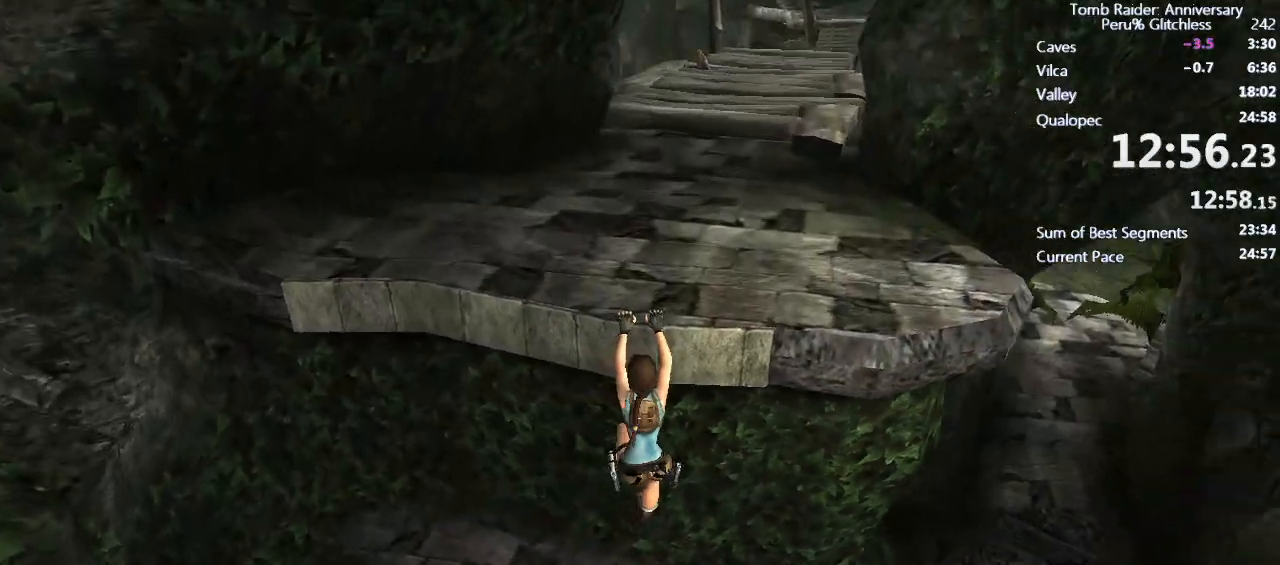
{"keys": ["s"], "mouse": [], "events": [[50, "space", "up"], [83, "space", "down"], [183, "space", "up"], [183, "w", "down"], [283, "d", "down"], [283, "shift", "up"], [333, "d", "up"], [333, "w", "up"], [433, "s", "down"]]}
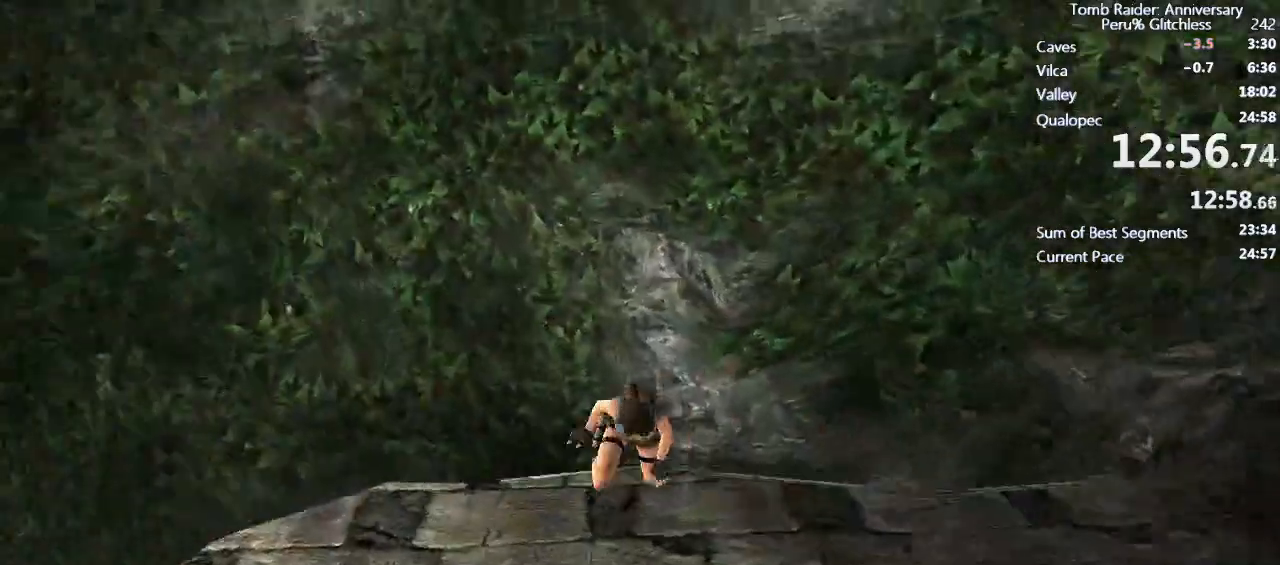
{"keys": ["s"], "mouse": [], "events": []}
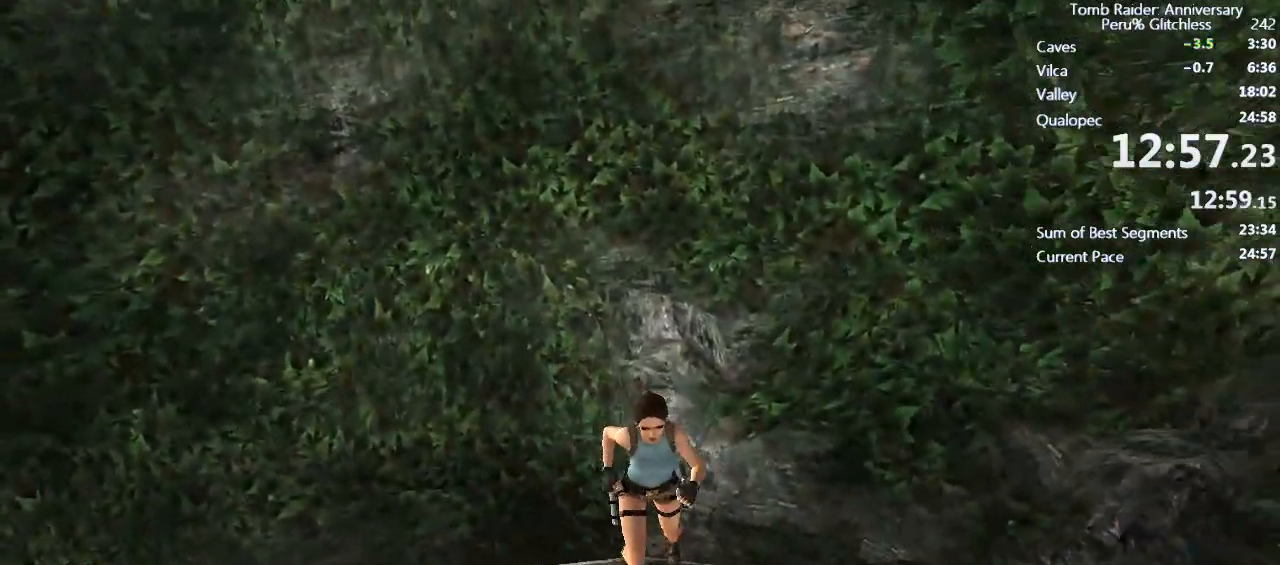
{"keys": ["s"], "mouse": ["right"], "events": [[217, "mouse_right", "down"], [317, "ctrl", "down"], [450, "ctrl", "up"]]}
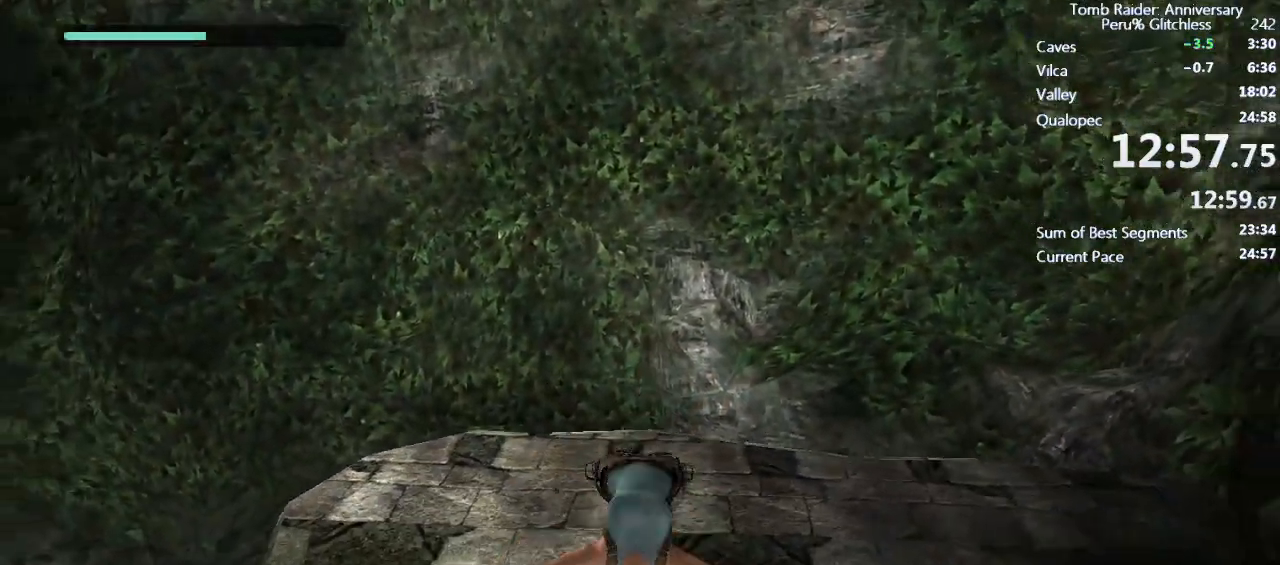
{"keys": ["s"], "mouse": ["right"], "events": []}
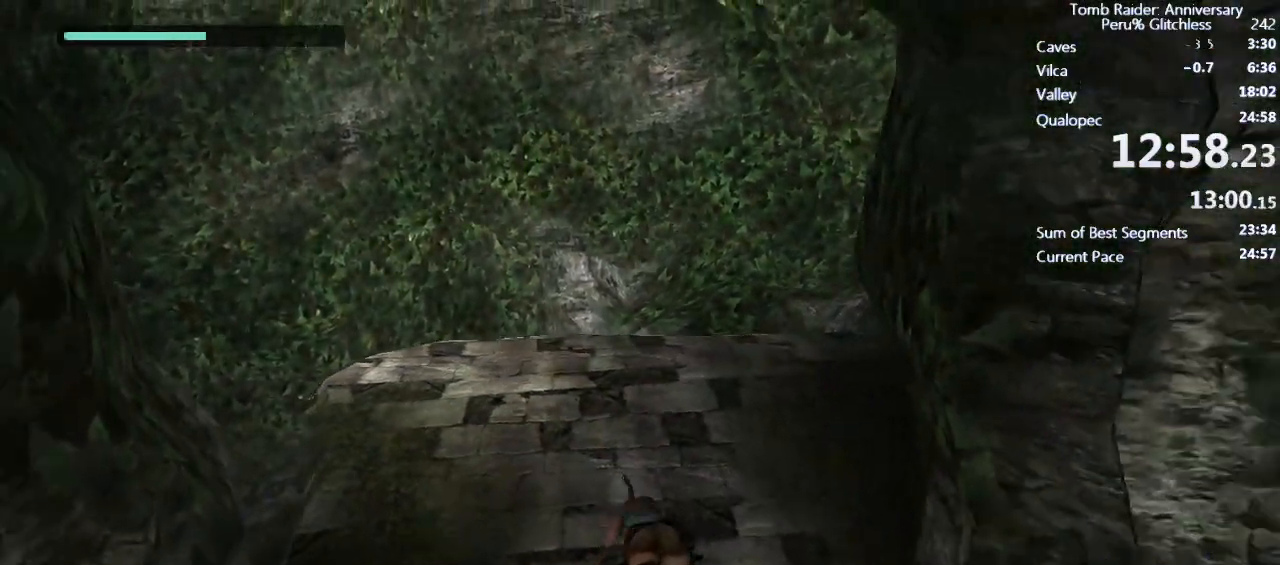
{"keys": ["s"], "mouse": ["right"], "events": [[67, "ctrl", "down"], [150, "ctrl", "up"]]}
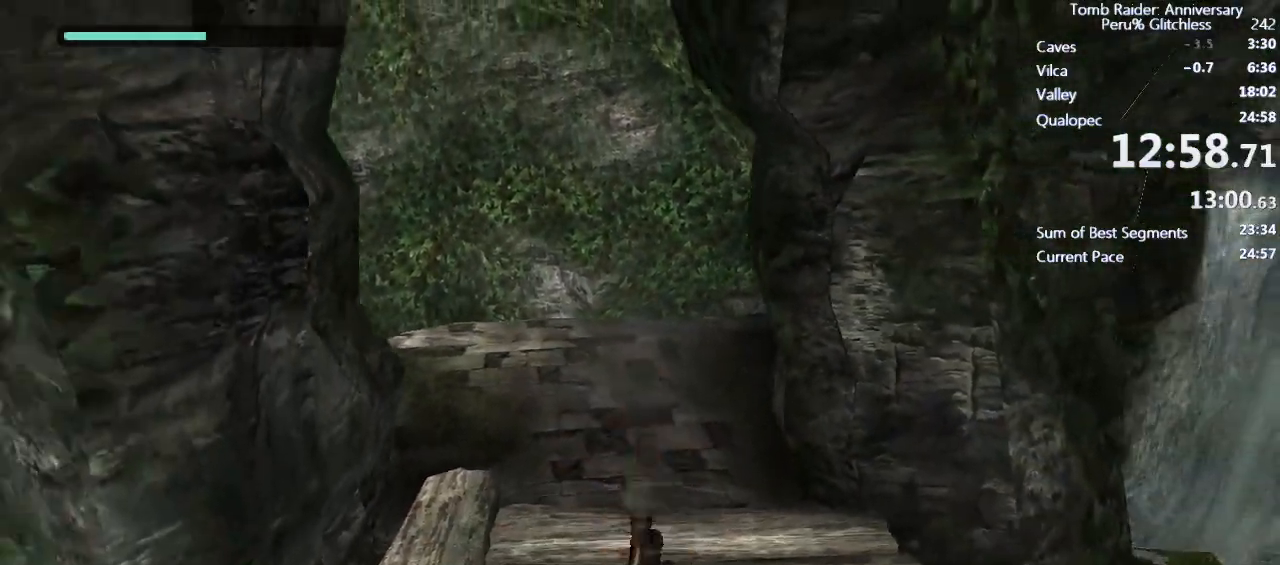
{"keys": ["s"], "mouse": ["right"], "events": [[267, "ctrl", "down"], [367, "ctrl", "up"]]}
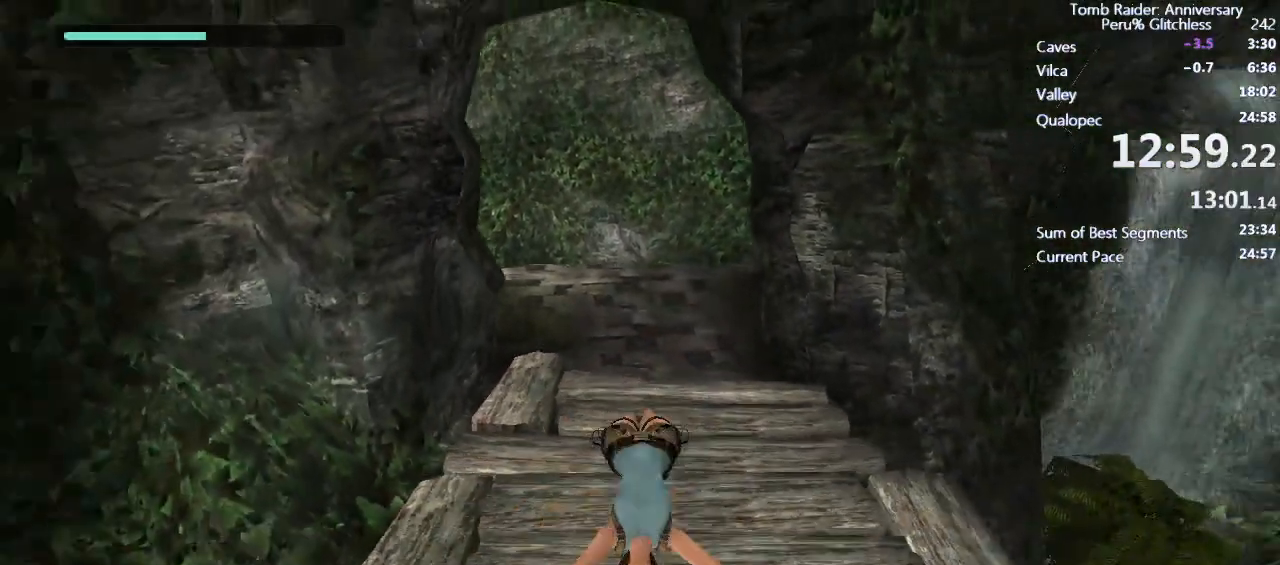
{"keys": ["ctrl", "s"], "mouse": ["right"], "events": [[467, "ctrl", "down"]]}
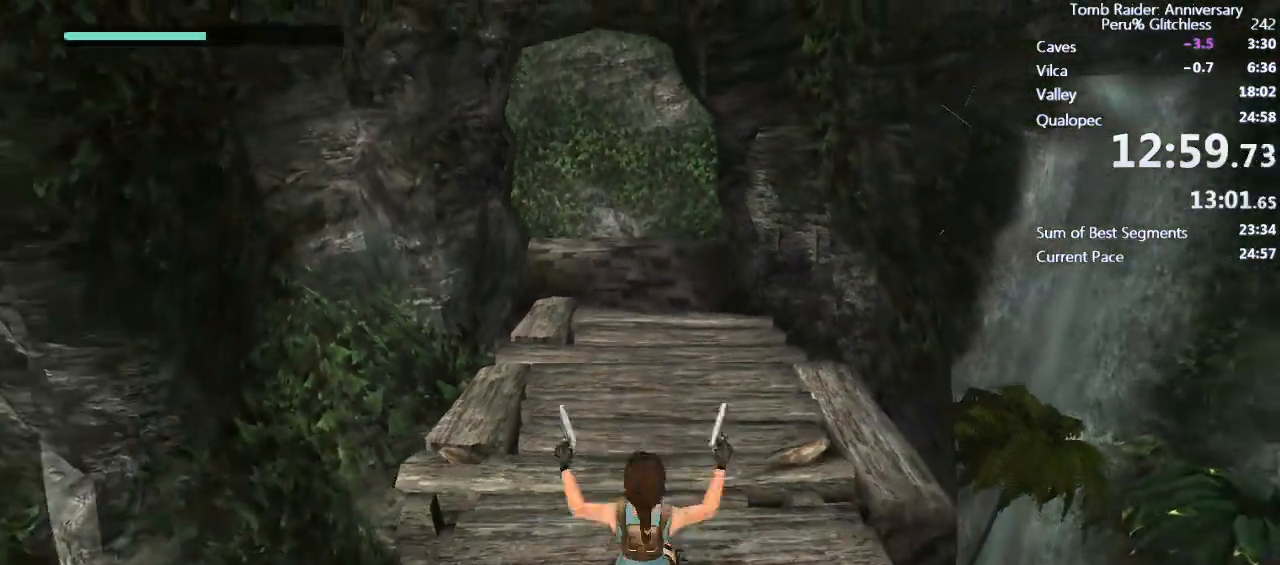
{"keys": ["s"], "mouse": ["right"], "events": [[200, "ctrl", "up"]]}
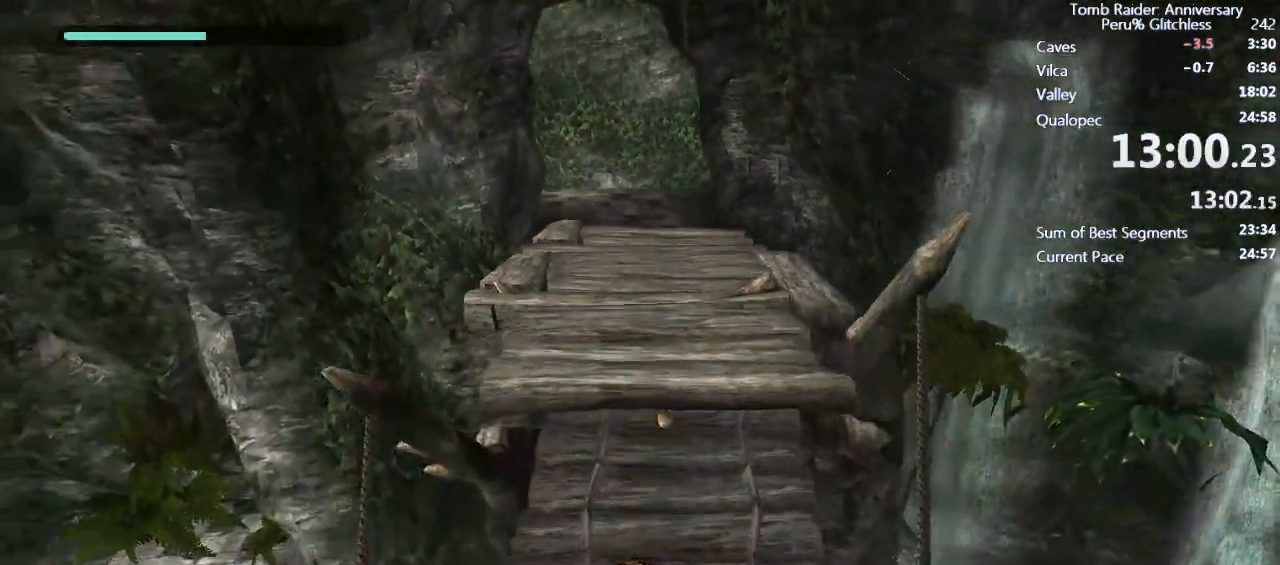
{"keys": ["s", "space"], "mouse": ["right"], "events": [[317, "space", "down"], [417, "space", "up"], [450, "space", "down"]]}
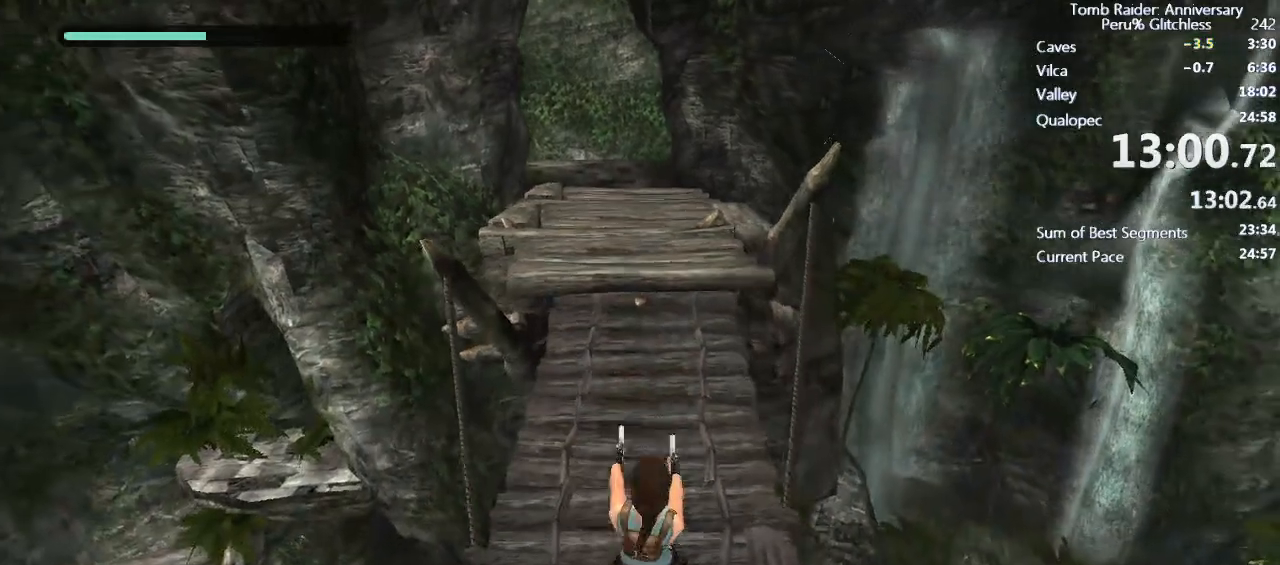
{"keys": ["s"], "mouse": ["right"], "events": [[50, "space", "up"], [100, "space", "down"], [150, "space", "up"]]}
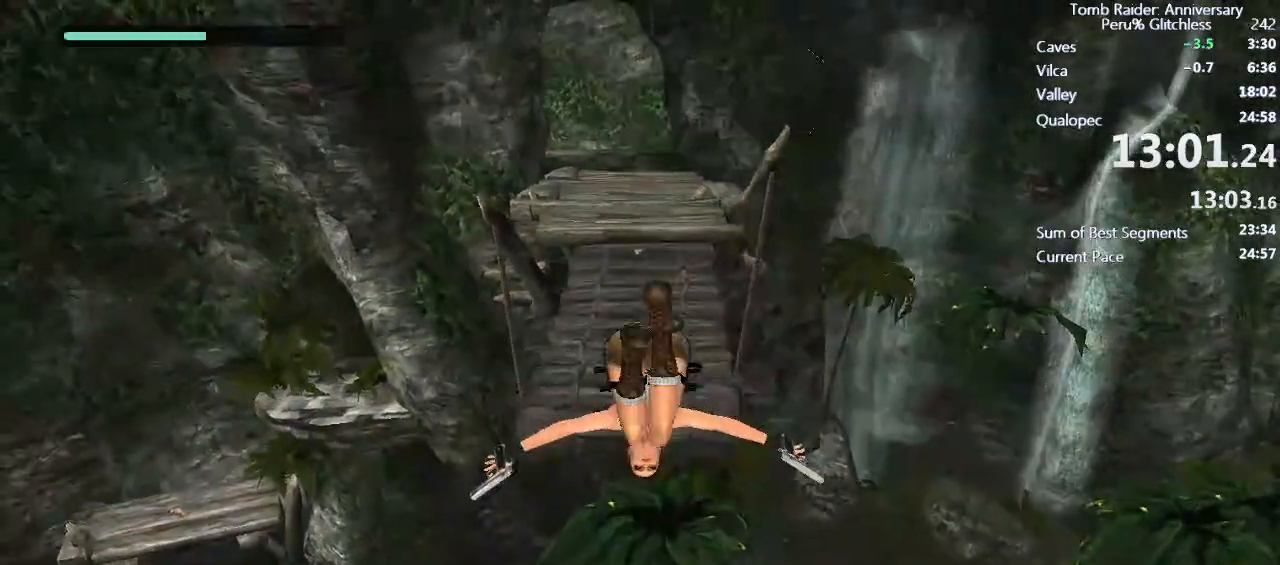
{"keys": ["ctrl", "s"], "mouse": ["right"], "events": [[483, "ctrl", "down"]]}
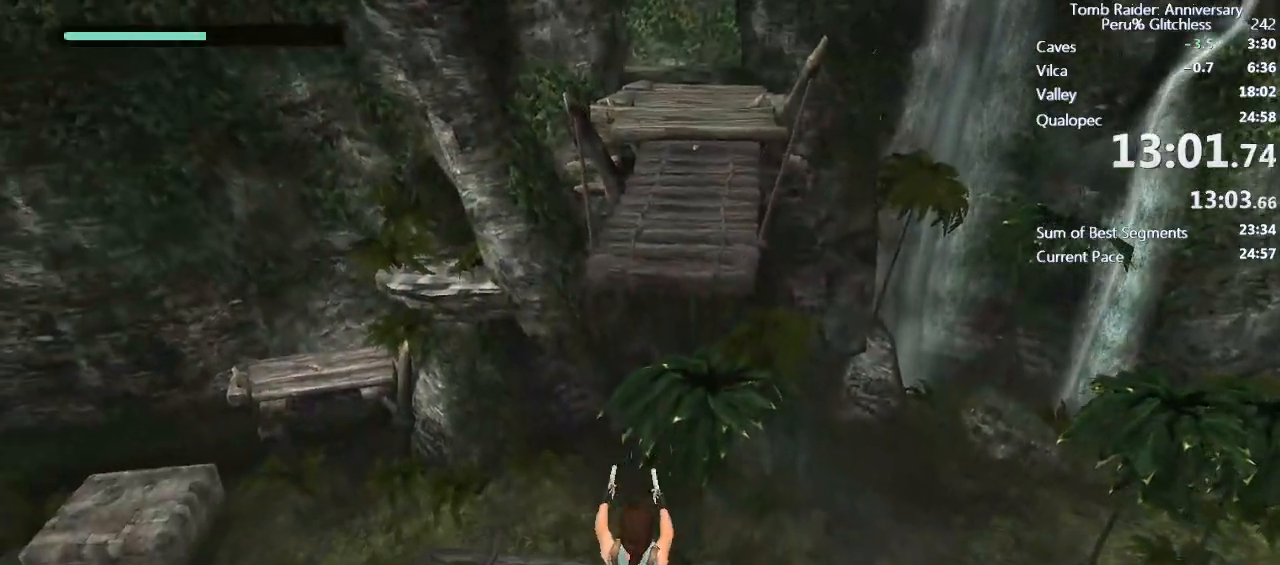
{"keys": ["w"], "mouse": ["right"], "events": [[83, "ctrl", "up"], [117, "ctrl", "down"], [217, "ctrl", "up"], [267, "s", "up"], [417, "w", "down"]]}
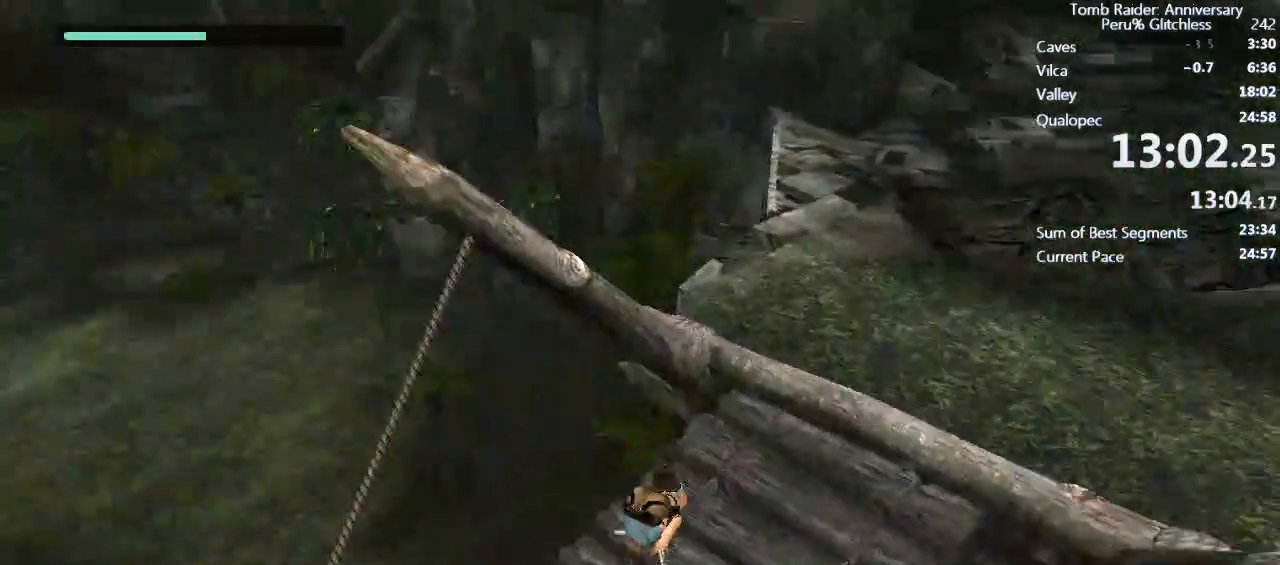
{"keys": ["w"], "mouse": ["right"], "events": [[50, "d", "down"], [133, "d", "up"]]}
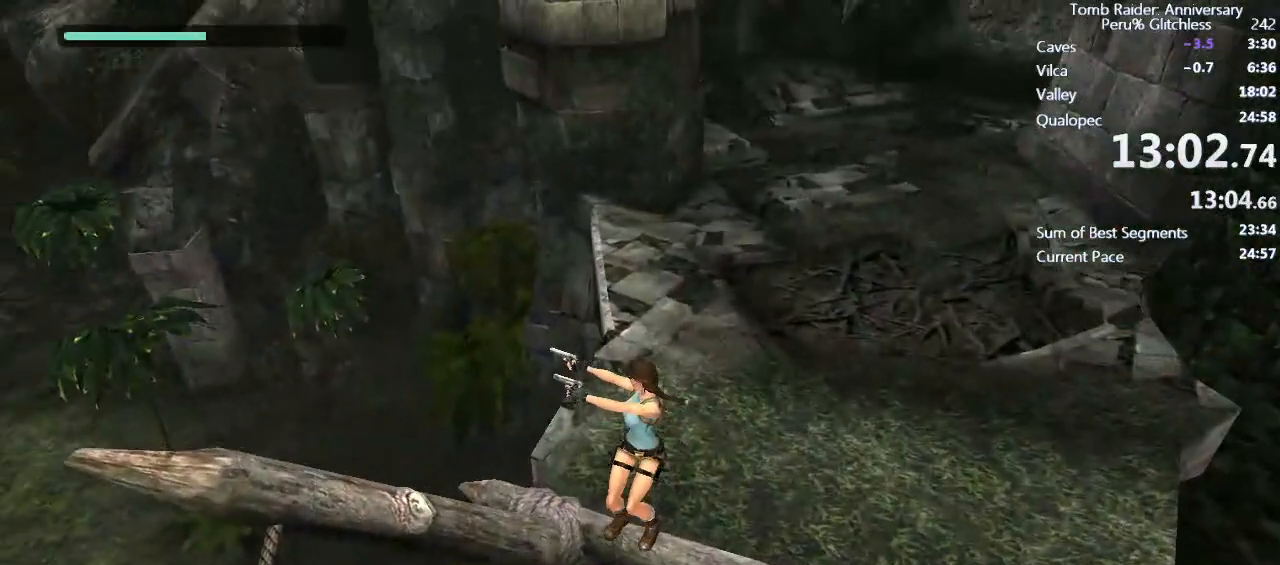
{"keys": ["space", "w"], "mouse": [], "events": [[150, "d", "down"], [200, "d", "up"], [250, "mouse_right", "up"], [483, "space", "down"]]}
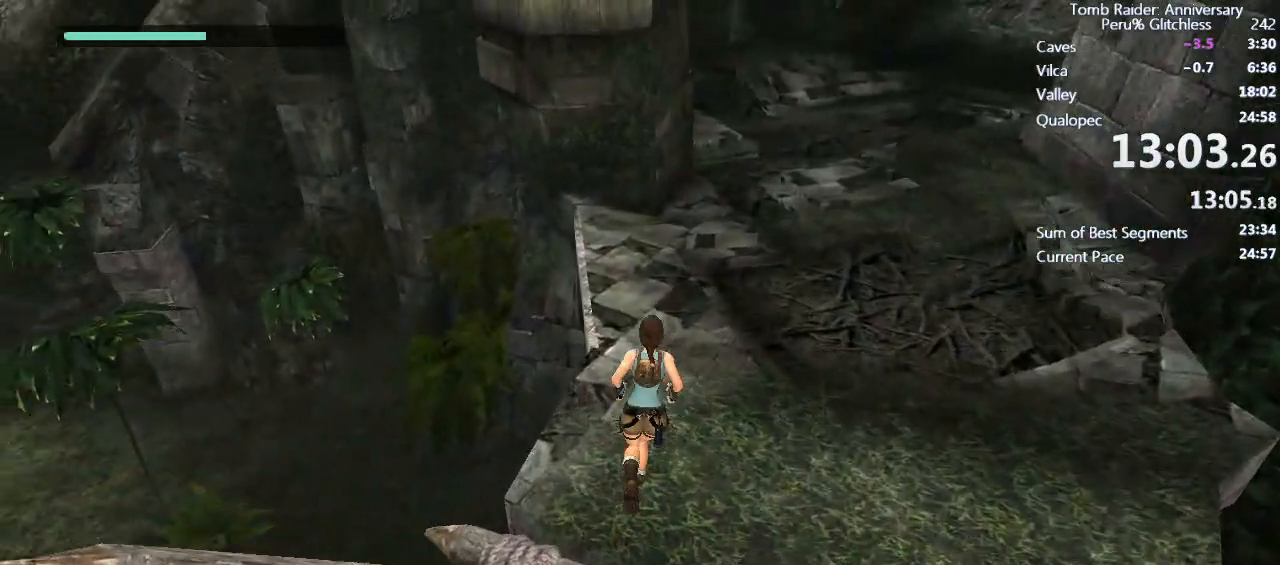
{"keys": ["w"], "mouse": [], "events": [[33, "space", "up"]]}
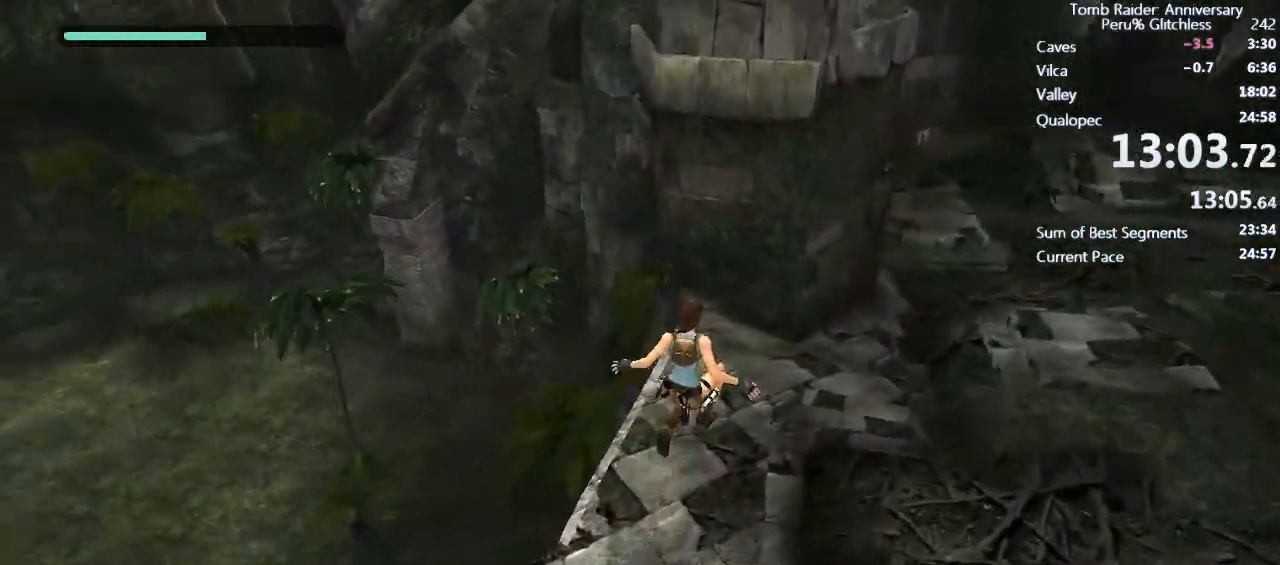
{"keys": ["shift", "space"], "mouse": [], "events": [[183, "space", "down"], [283, "shift", "down"], [467, "w", "up"]]}
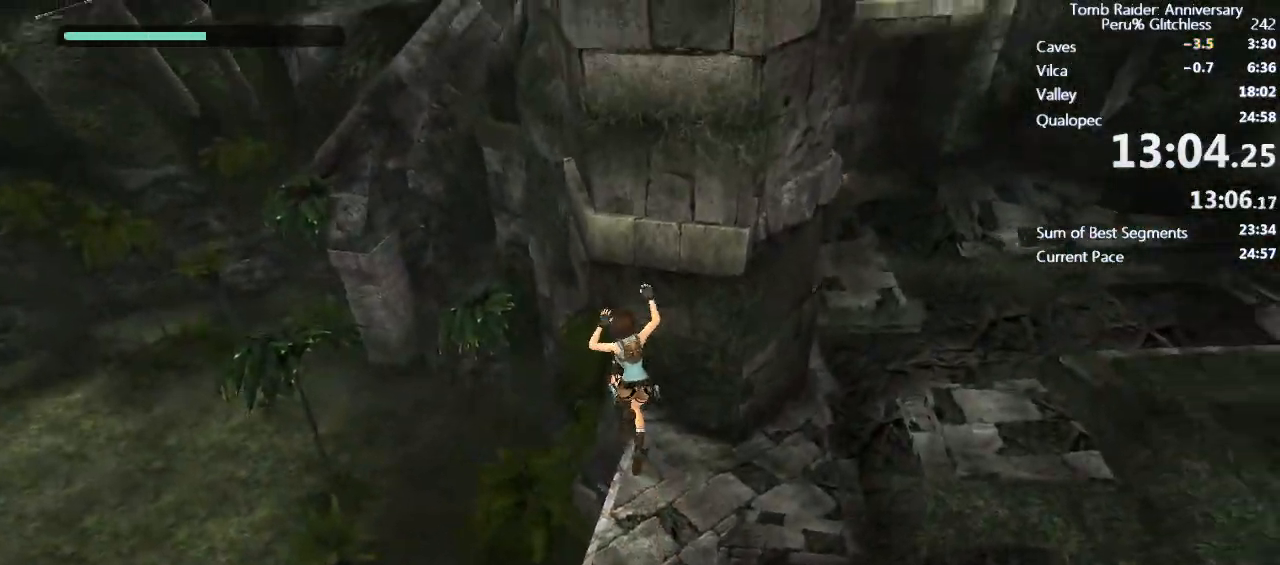
{"keys": ["a", "e", "shift"], "mouse": [], "events": [[17, "a", "down"], [17, "space", "up"], [150, "e", "down"], [250, "e", "up"], [350, "e", "down"], [383, "e", "up"], [483, "e", "down"]]}
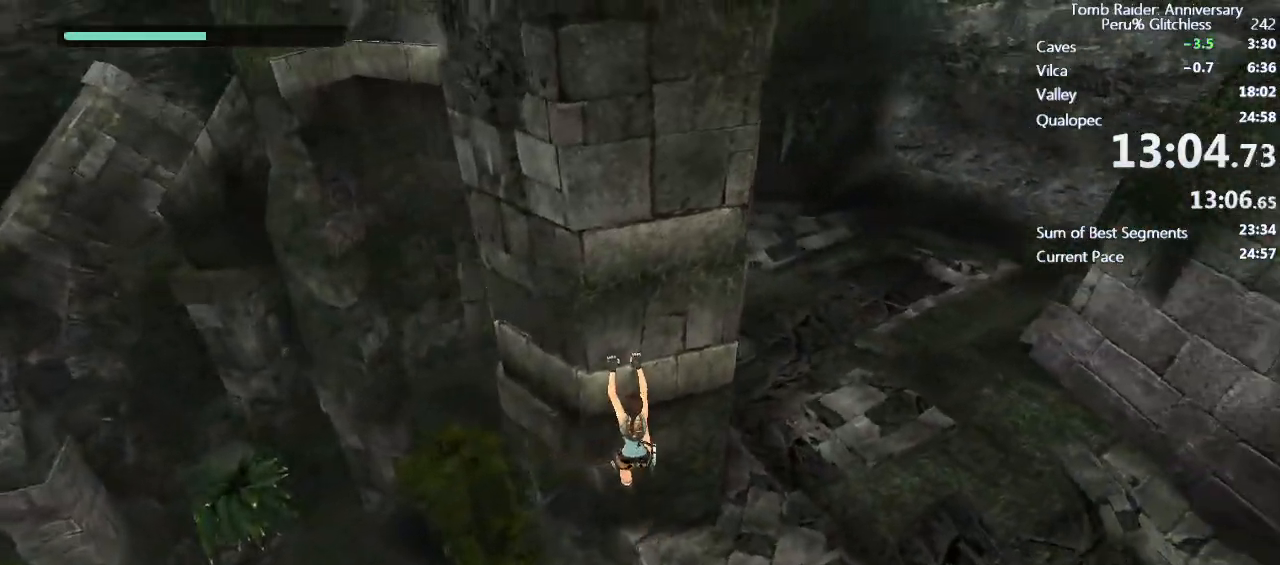
{"keys": ["a", "e", "shift"], "mouse": [], "events": [[33, "e", "up"], [67, "e", "down"], [167, "e", "up"], [217, "e", "down"], [317, "e", "up"], [367, "e", "down"], [450, "e", "up"], [500, "e", "down"]]}
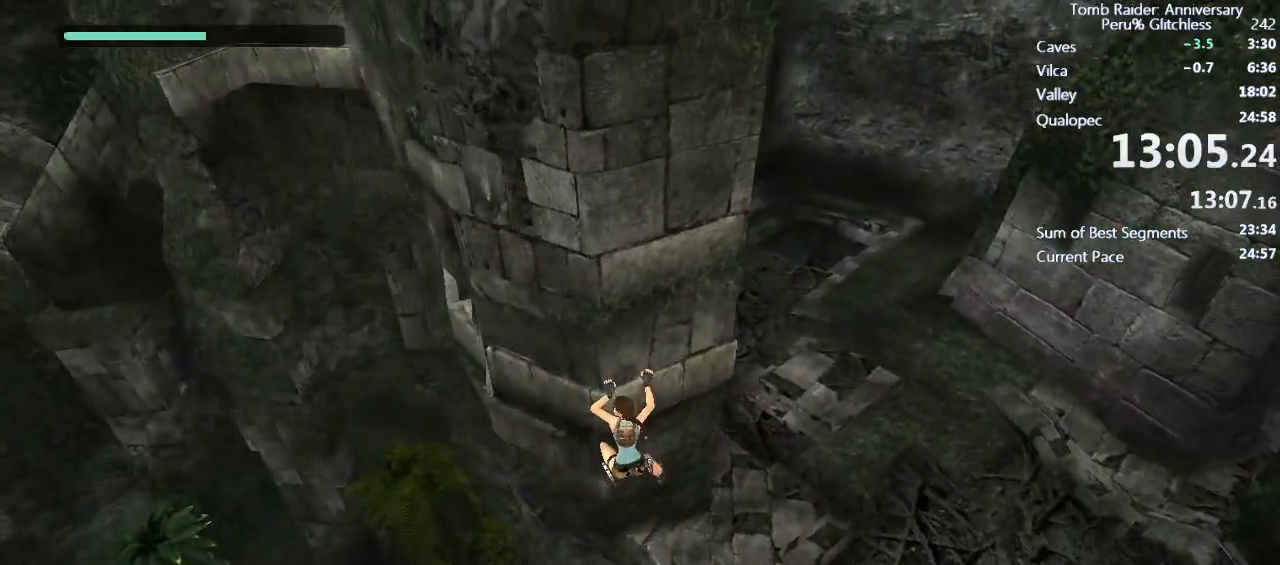
{"keys": ["a", "e", "shift"], "mouse": [], "events": [[100, "e", "up"], [133, "e", "down"], [183, "e", "up"], [283, "e", "down"]]}
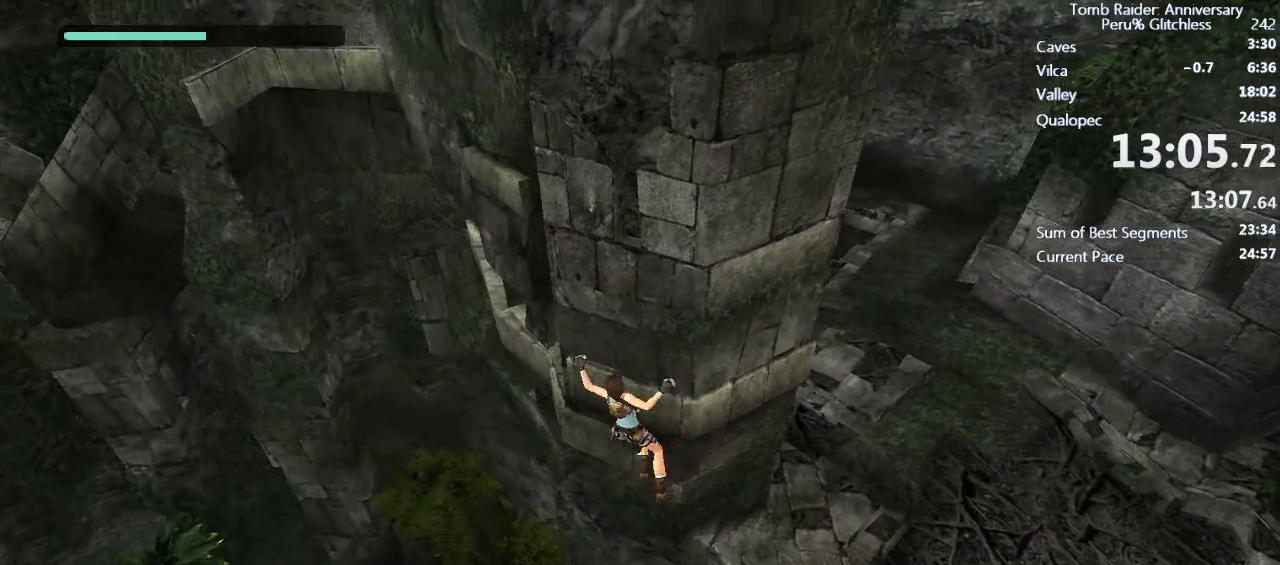
{"keys": ["a", "e", "shift"], "mouse": [], "events": [[67, "e", "up"], [67, "shift", "up"], [167, "shift", "down"], [250, "e", "down"], [333, "e", "up"], [450, "e", "down"]]}